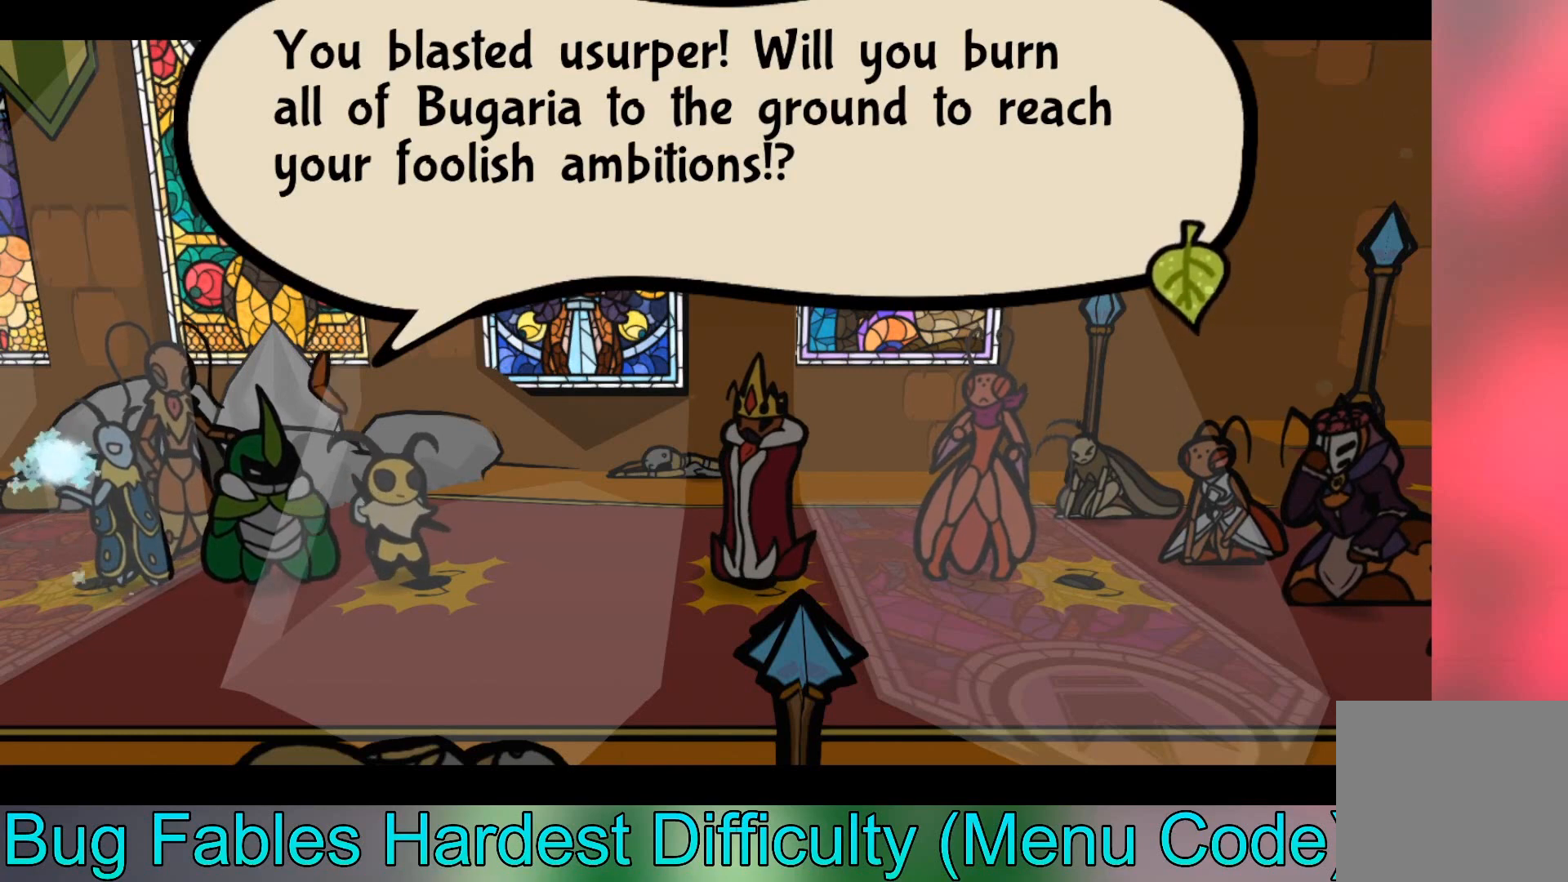
Gameplay with a controller (Xbox layout); each line is a JSON object with the inputs held at the frame after it. "events" lists button and stick changes between this image and that frame as [ms after this image, input, new state], when the widget could be followed in between. Not read: right_stick.
{"buttons": ["A"], "left_stick": "center", "events": [[467, "A", "down"]]}
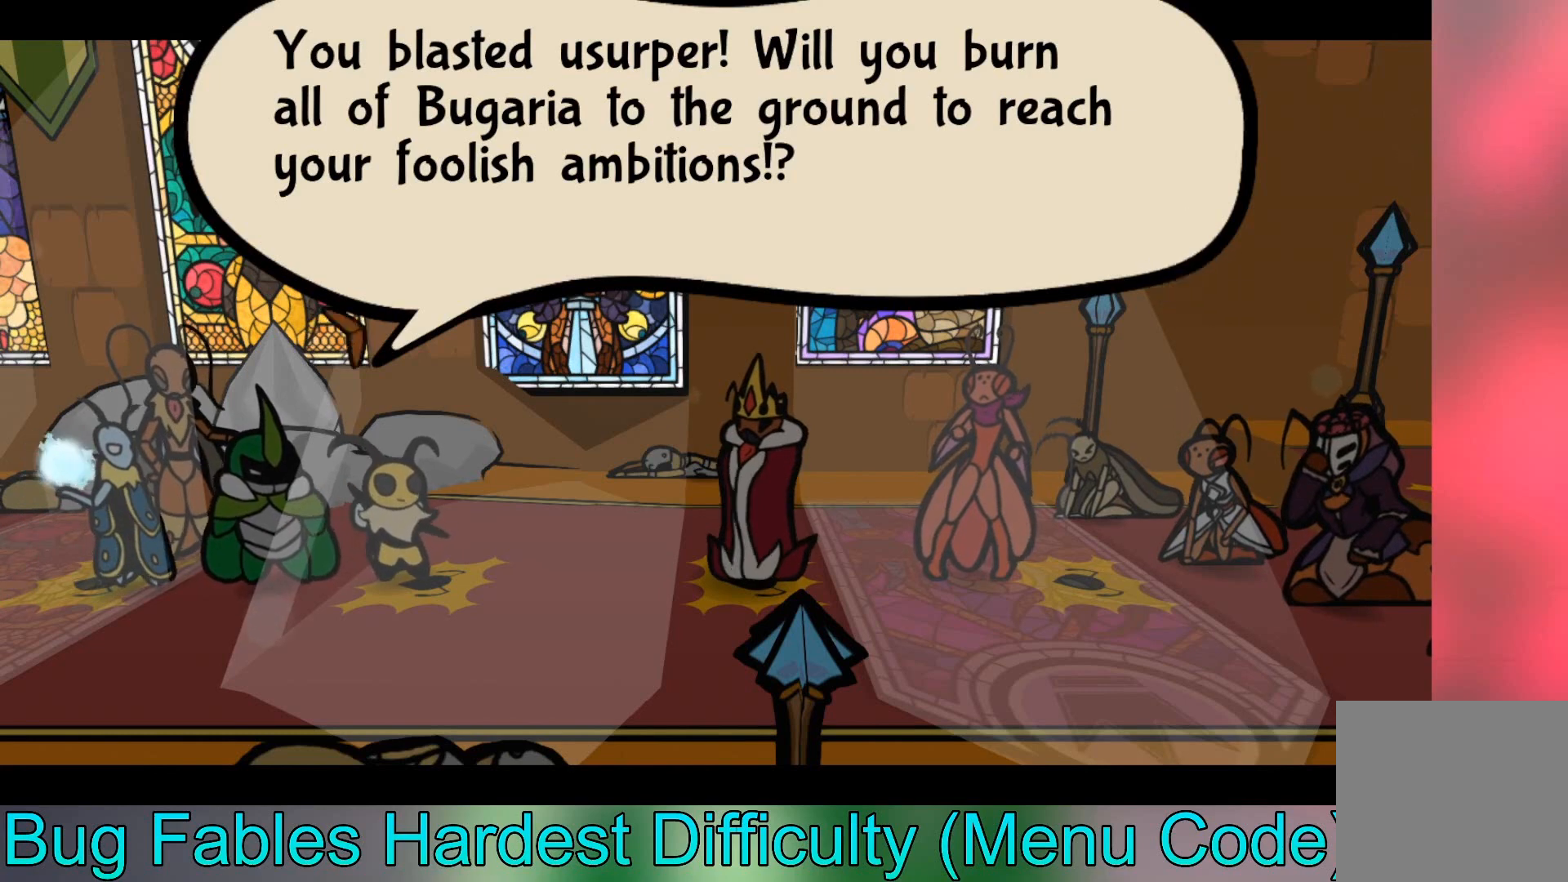
{"buttons": [], "left_stick": "center", "events": [[167, "A", "up"]]}
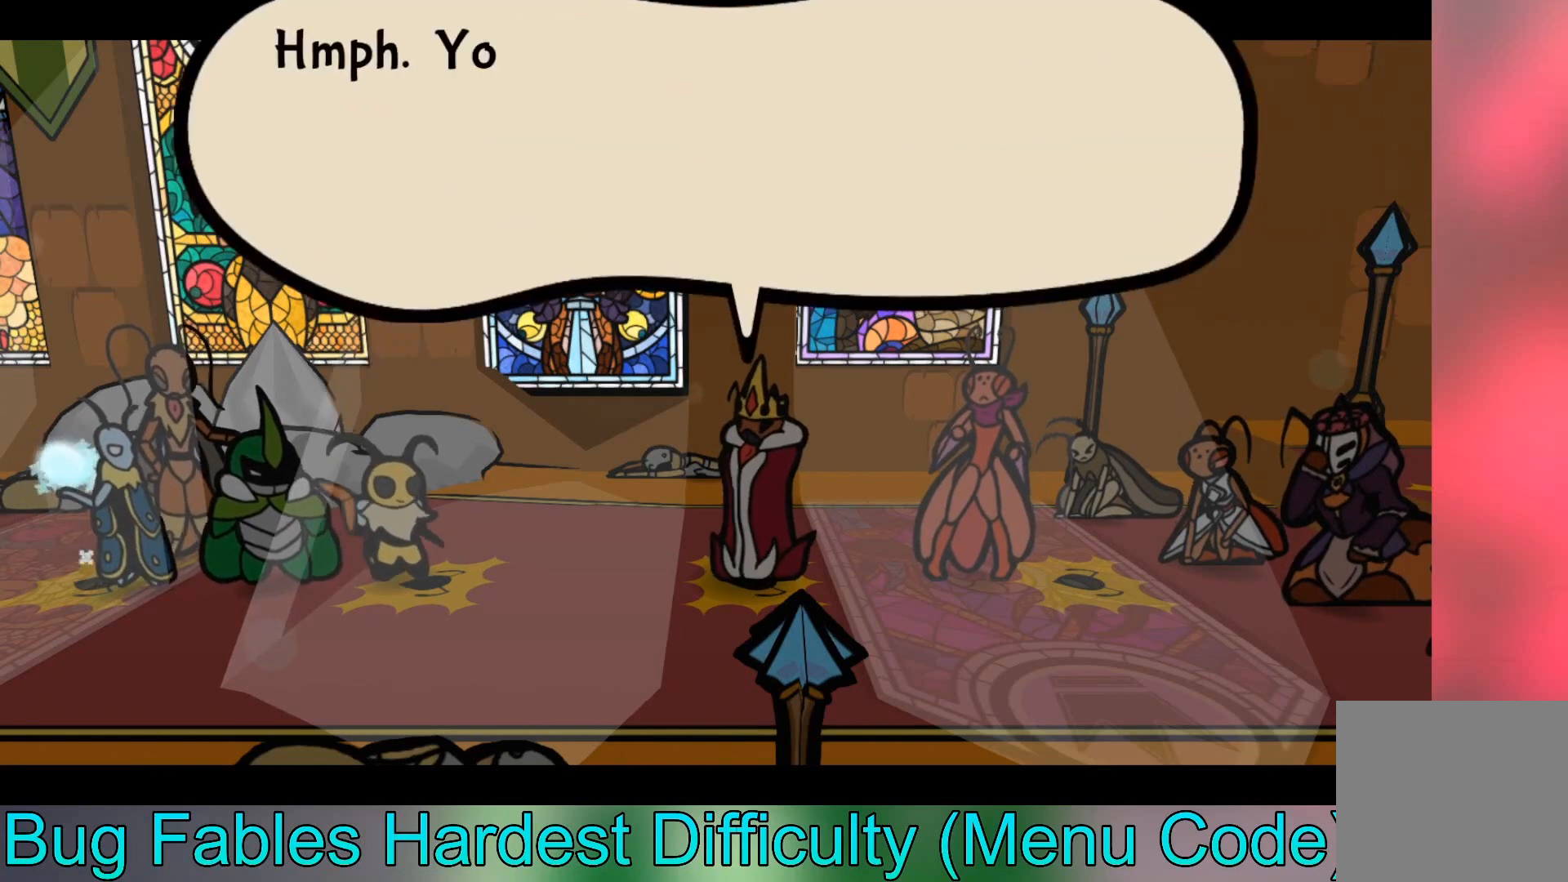
{"buttons": [], "left_stick": "center", "events": [[167, "A", "down"], [301, "A", "up"]]}
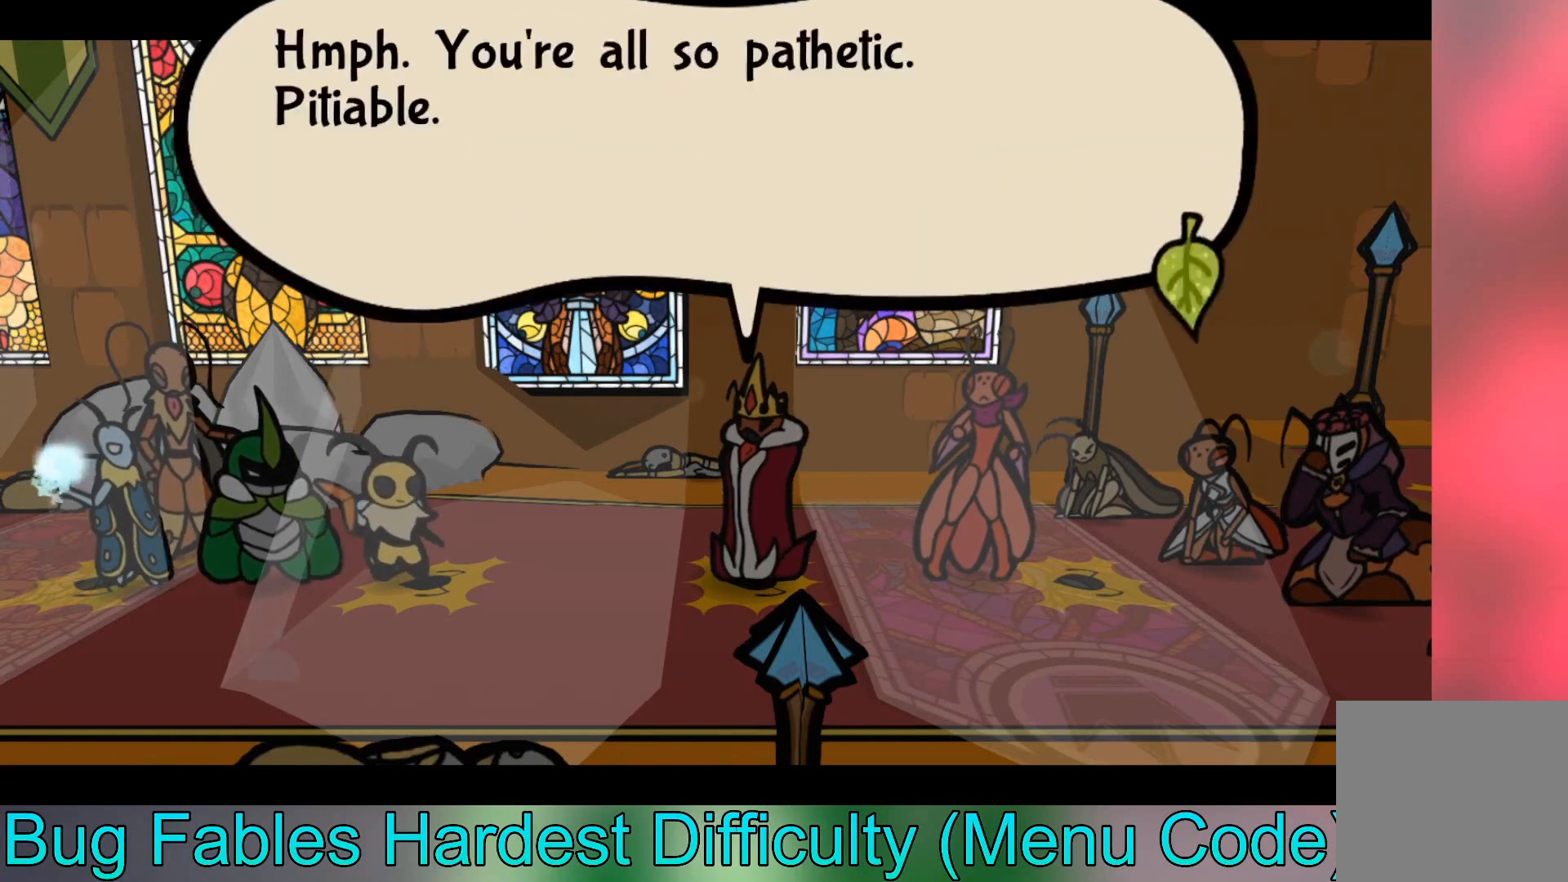
{"buttons": [], "left_stick": "center", "events": []}
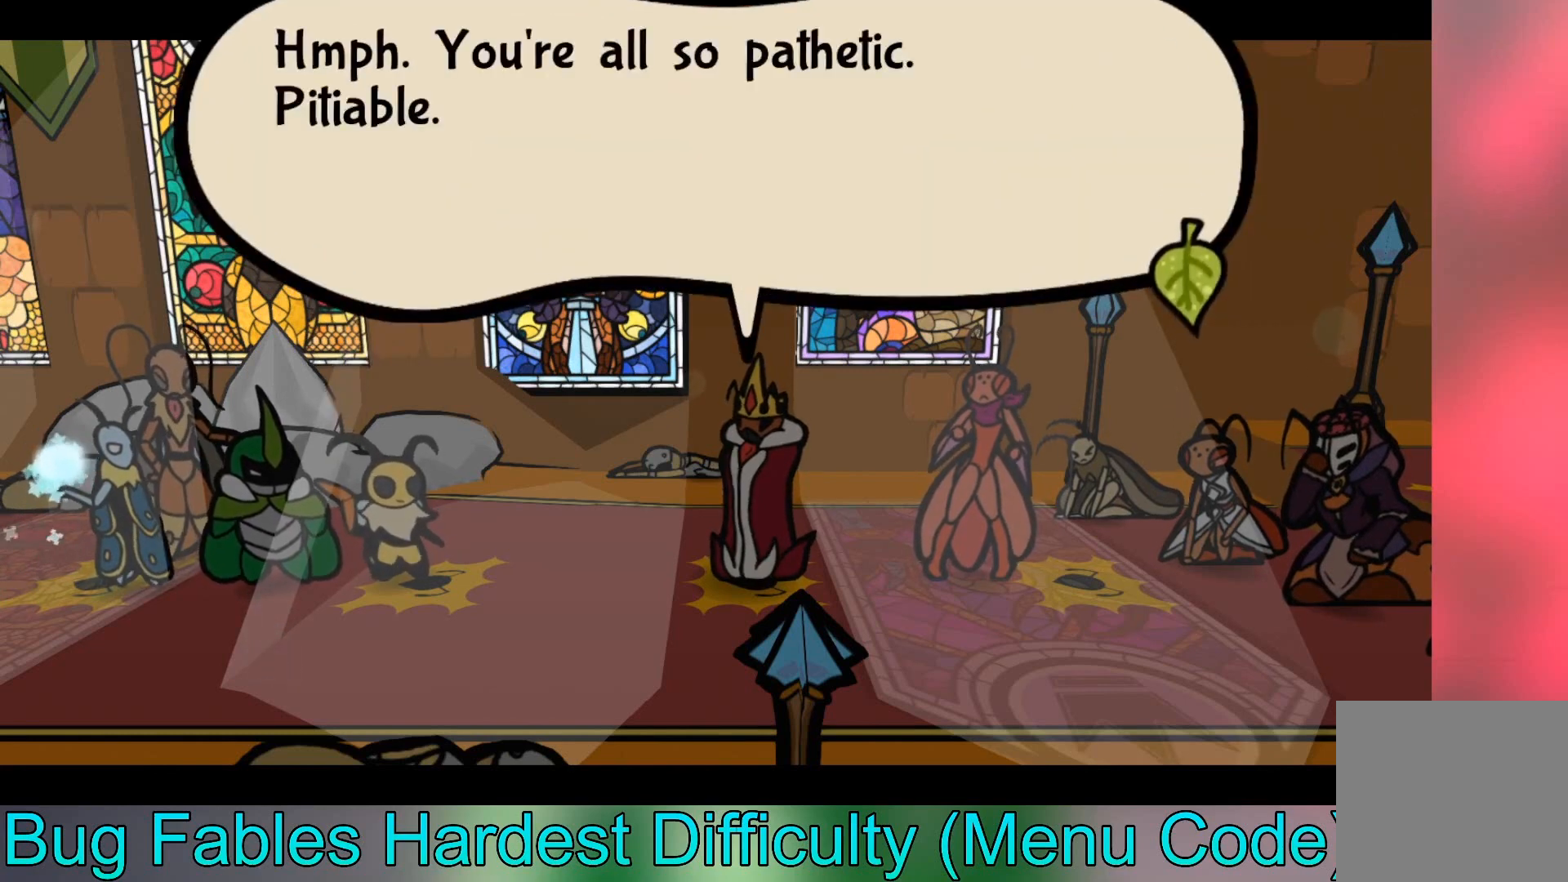
{"buttons": [], "left_stick": "center", "events": []}
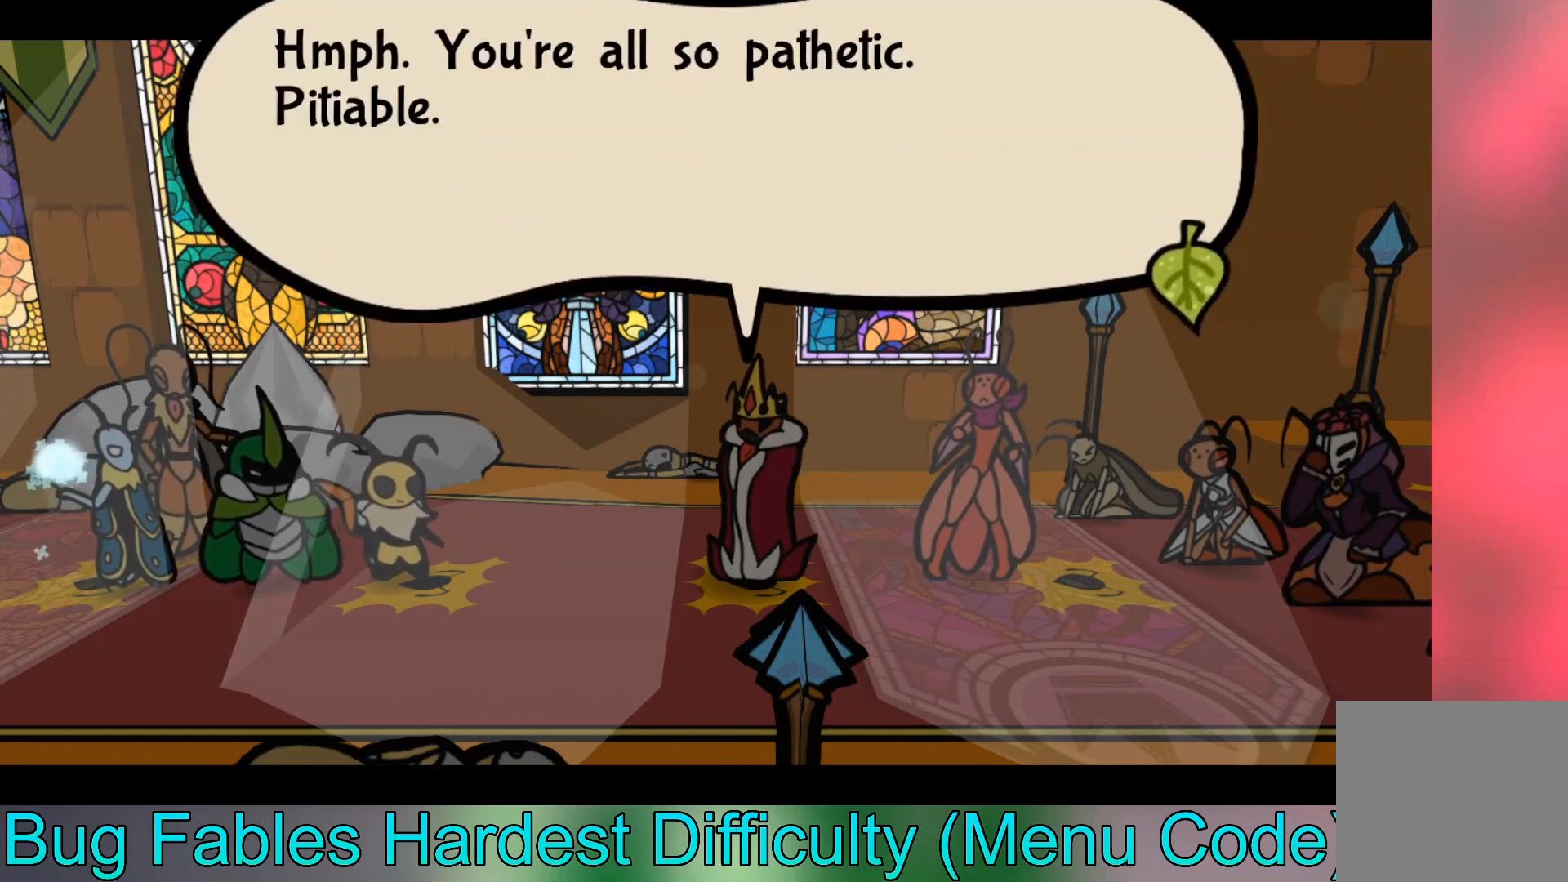
{"buttons": [], "left_stick": "center", "events": []}
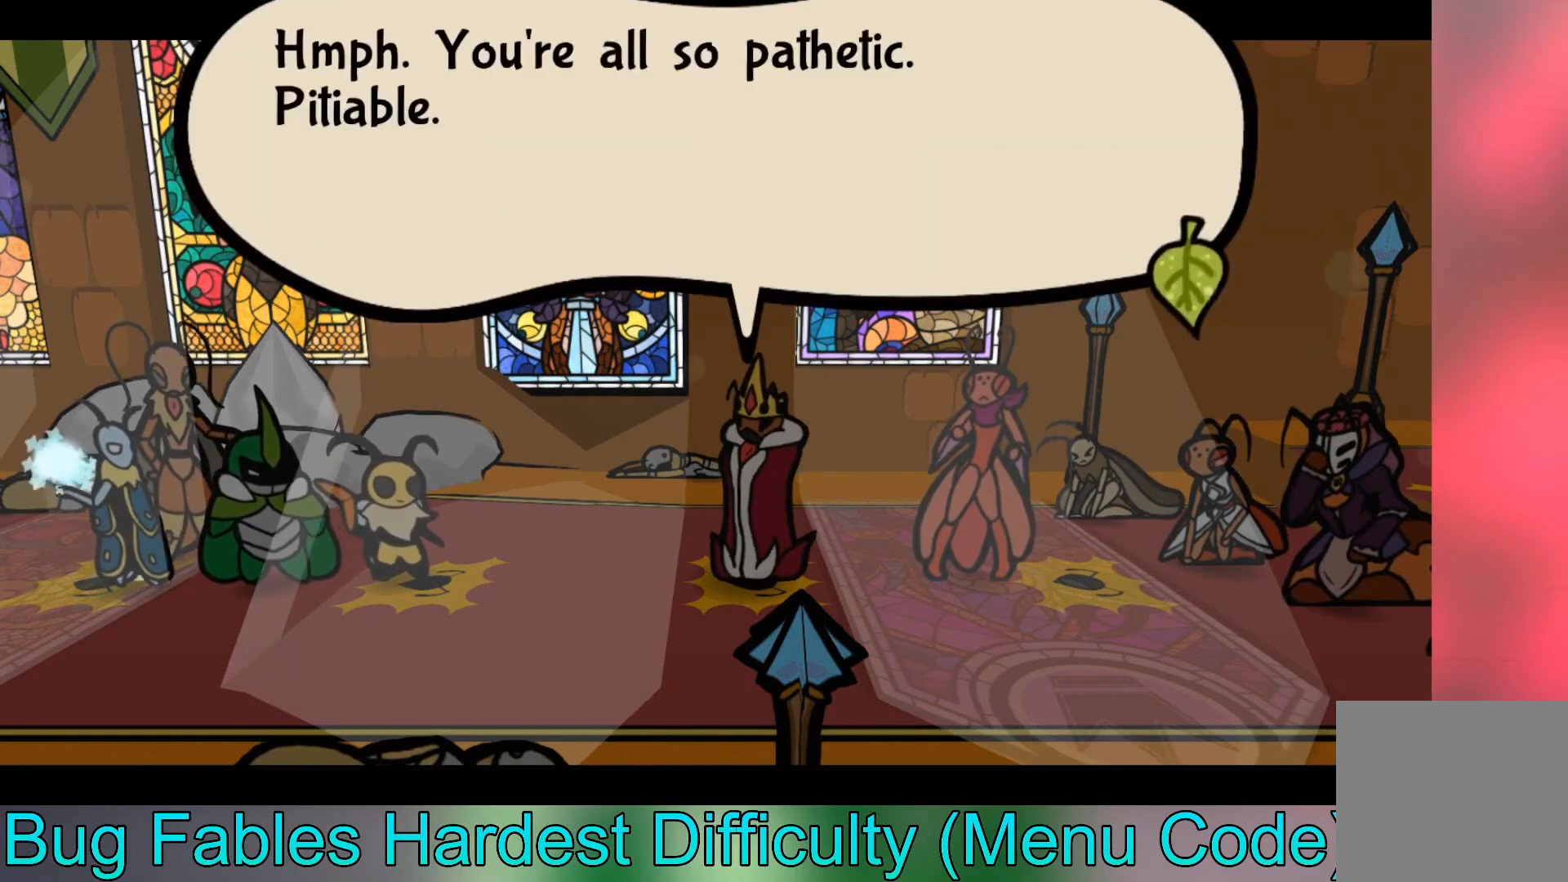
{"buttons": [], "left_stick": "center", "events": [[267, "A", "down"], [467, "A", "up"]]}